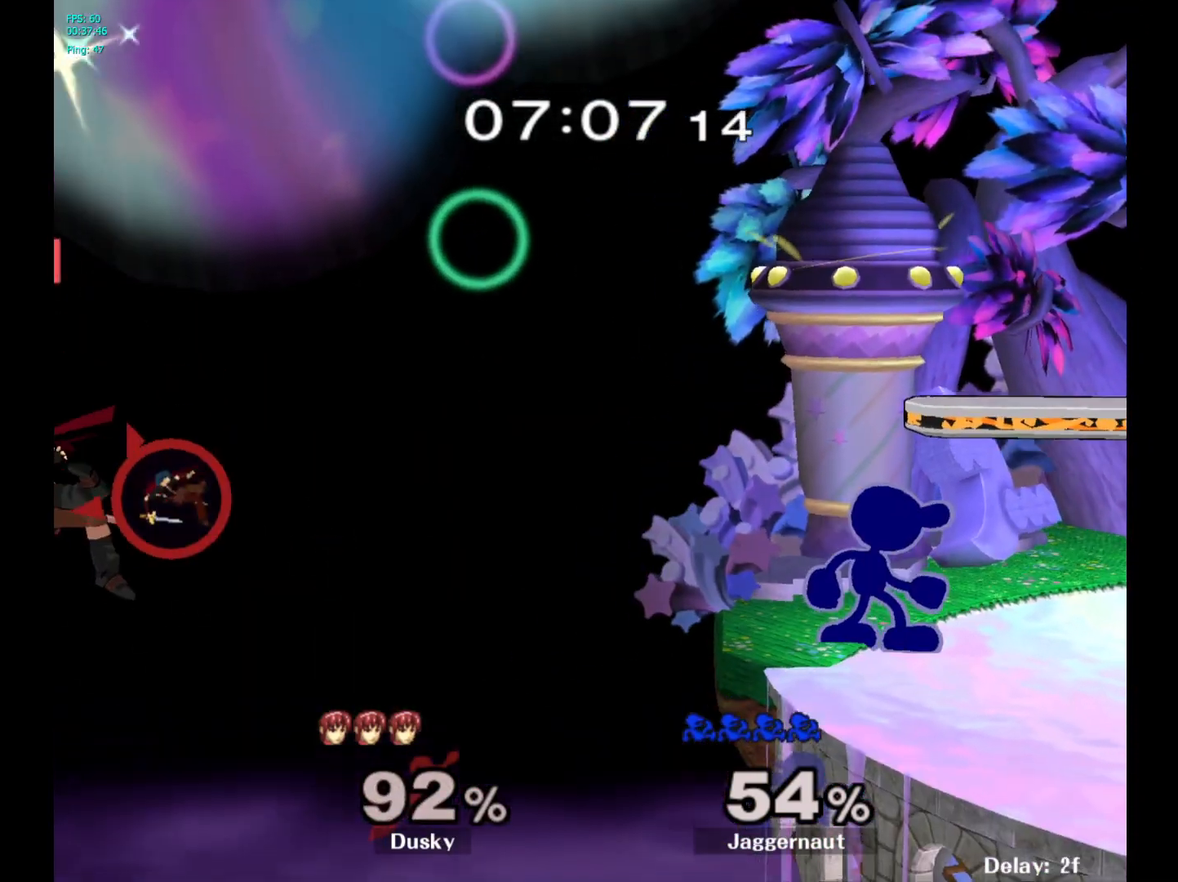
Gameplay with a controller (Nintendo layout); each line is a JSON object with the inputs held at the frame after it. "events" lists button and stick changes between this image and that frame as [ms after this image, input, new state], when the widget could be followed in between. Not read: L3 R3.
{"buttons": [], "left_stick": "center", "right_stick": "center", "events": [[100, "Y", "down"], [100, "left_stick", "down-left"], [183, "R1", "down"], [250, "Y", "up"], [267, "left_stick", "center"], [317, "R1", "up"]]}
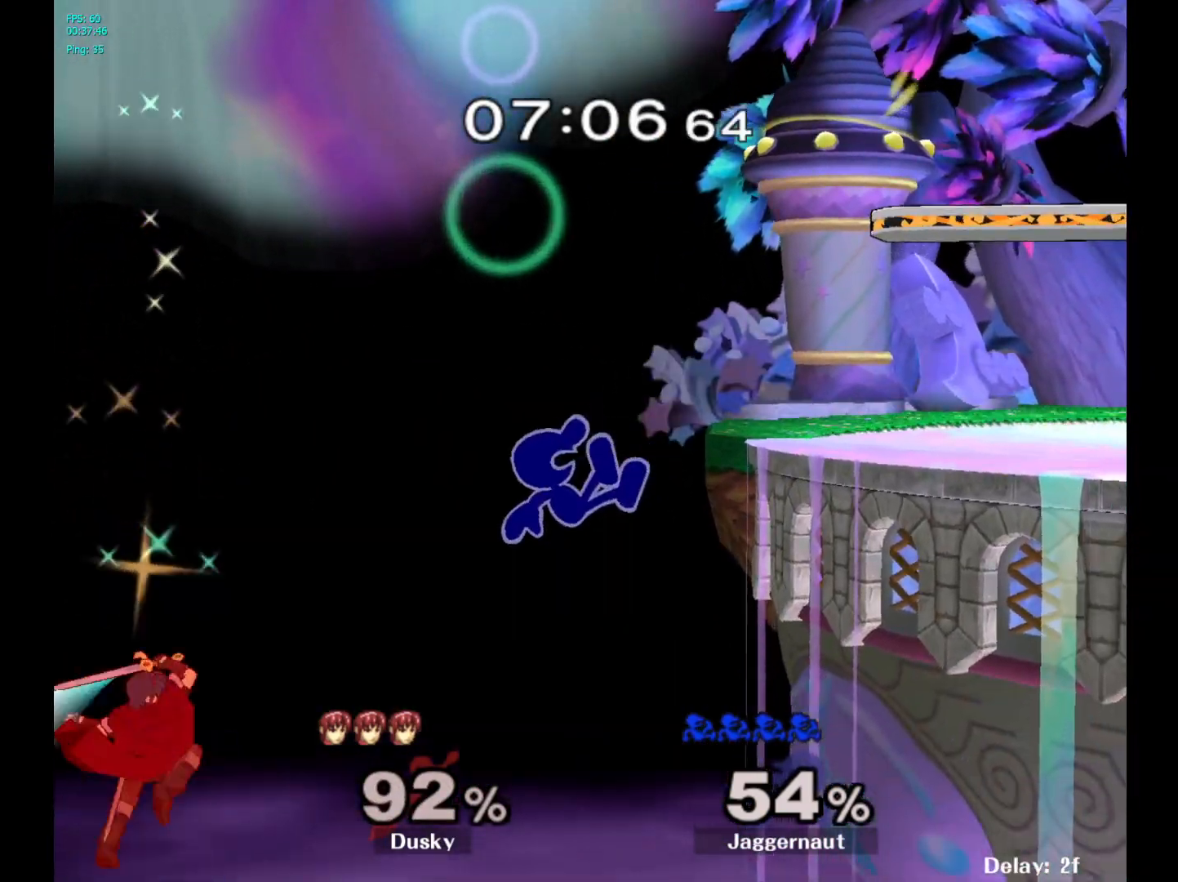
{"buttons": ["R1"], "left_stick": "center", "right_stick": "center", "events": [[483, "R1", "down"]]}
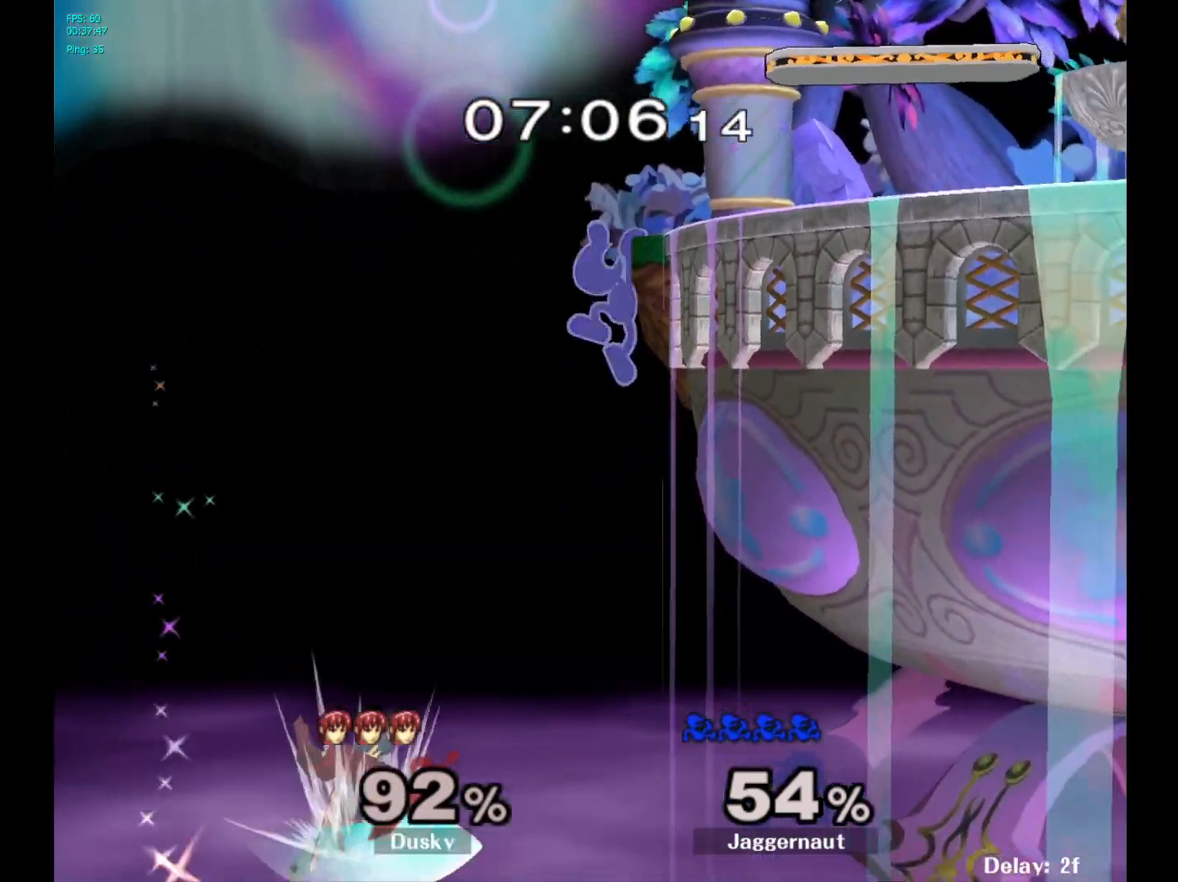
{"buttons": [], "left_stick": "right", "right_stick": "center", "events": [[217, "R1", "up"], [233, "left_stick", "right"]]}
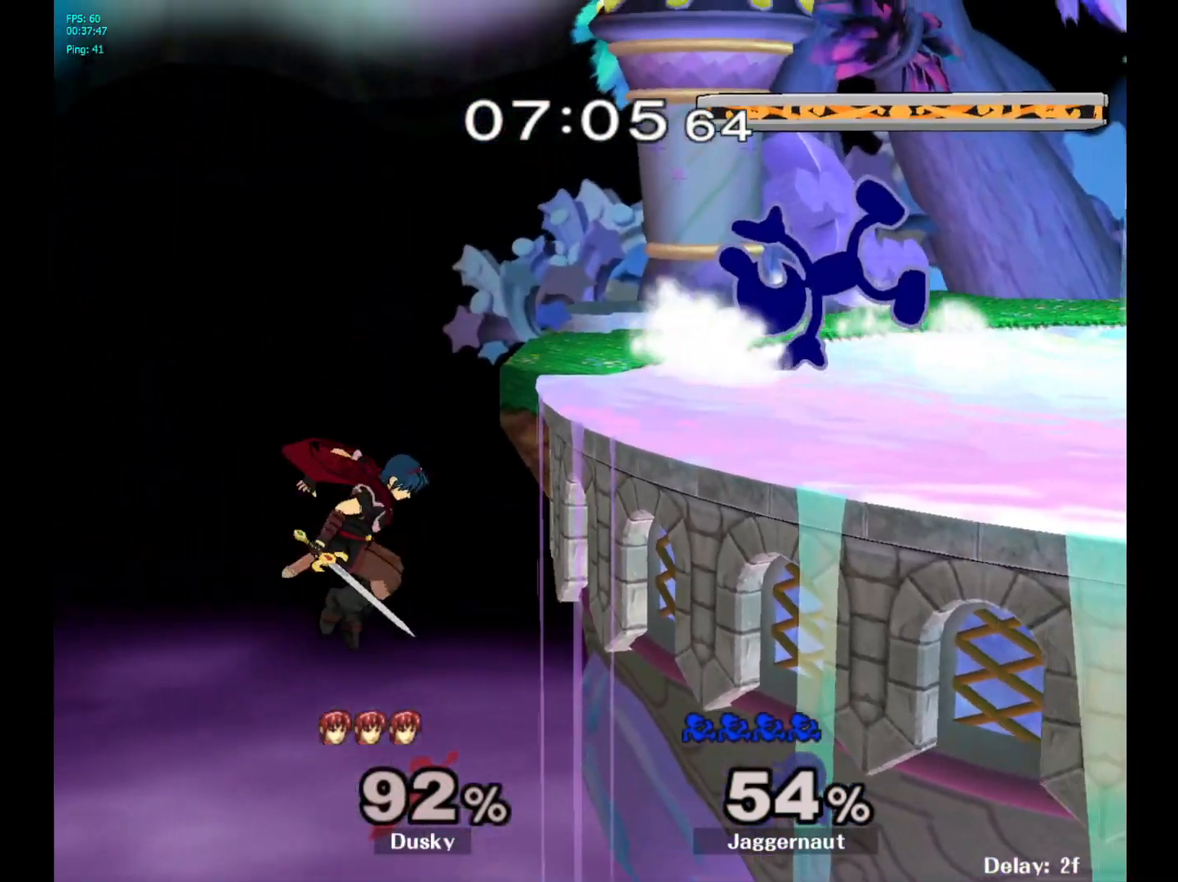
{"buttons": ["Y"], "left_stick": "center", "right_stick": "center", "events": [[333, "left_stick", "center"], [383, "Y", "down"]]}
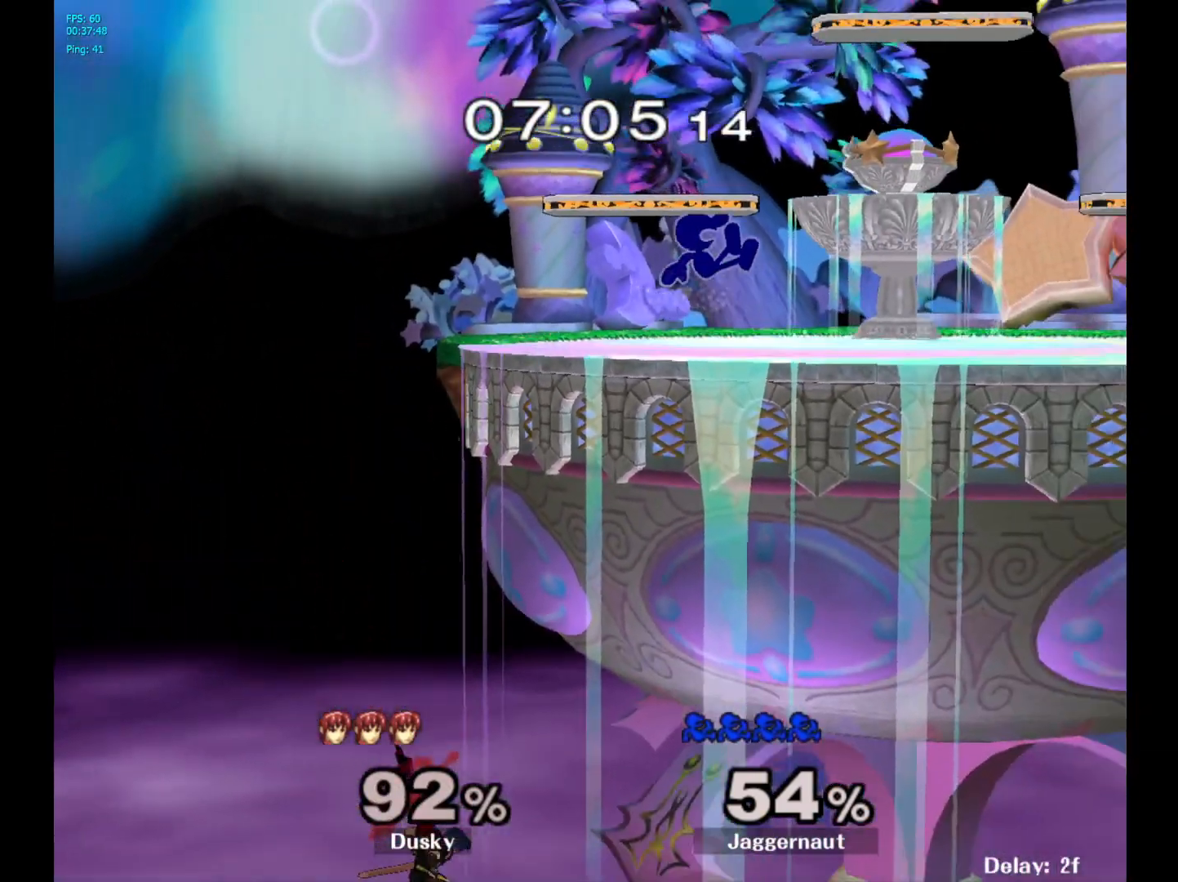
{"buttons": [], "left_stick": "right", "right_stick": "center", "events": [[167, "left_stick", "down-left"], [183, "R1", "down"], [250, "Y", "up"], [317, "R1", "up"], [317, "left_stick", "center"], [450, "left_stick", "right"]]}
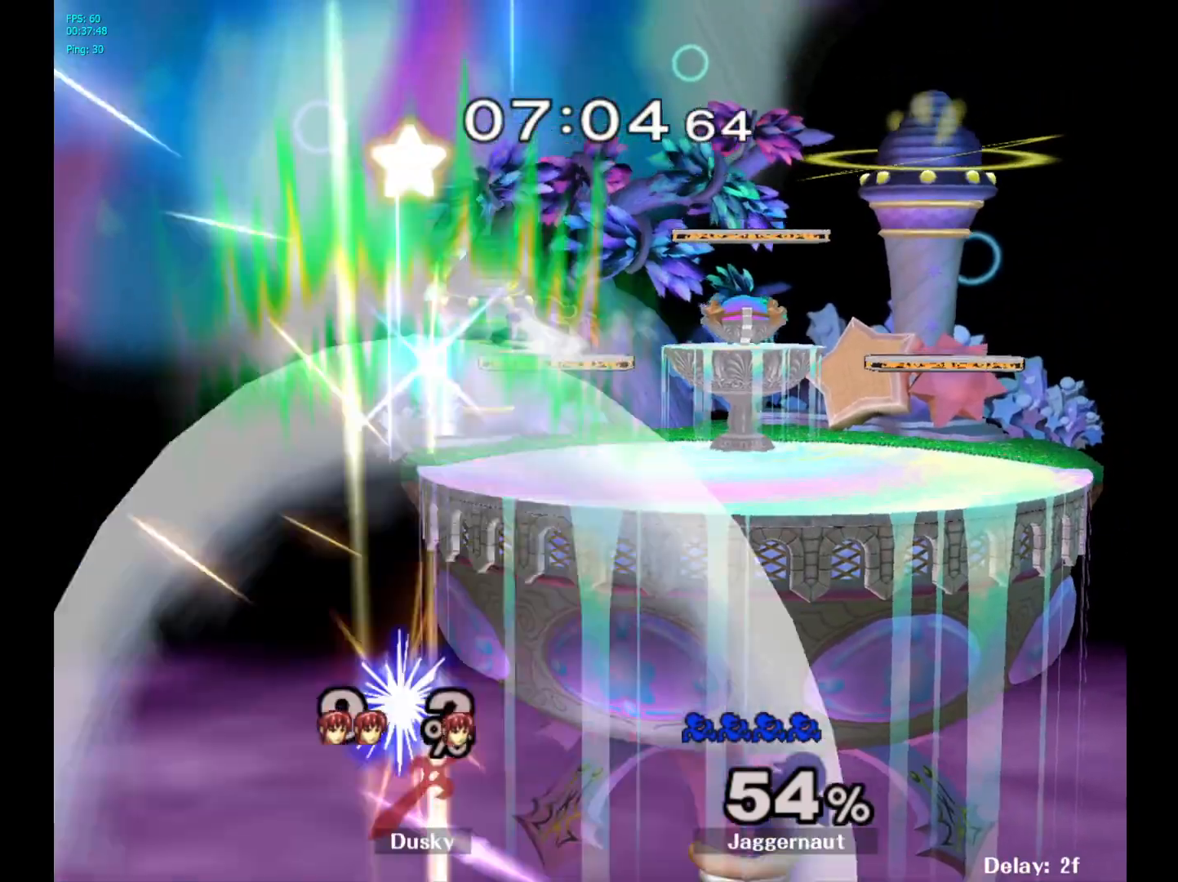
{"buttons": [], "left_stick": "right", "right_stick": "center", "events": [[67, "left_stick", "left"], [133, "left_stick", "right"], [233, "left_stick", "up-left"], [317, "left_stick", "right"], [417, "left_stick", "left"], [483, "left_stick", "right"]]}
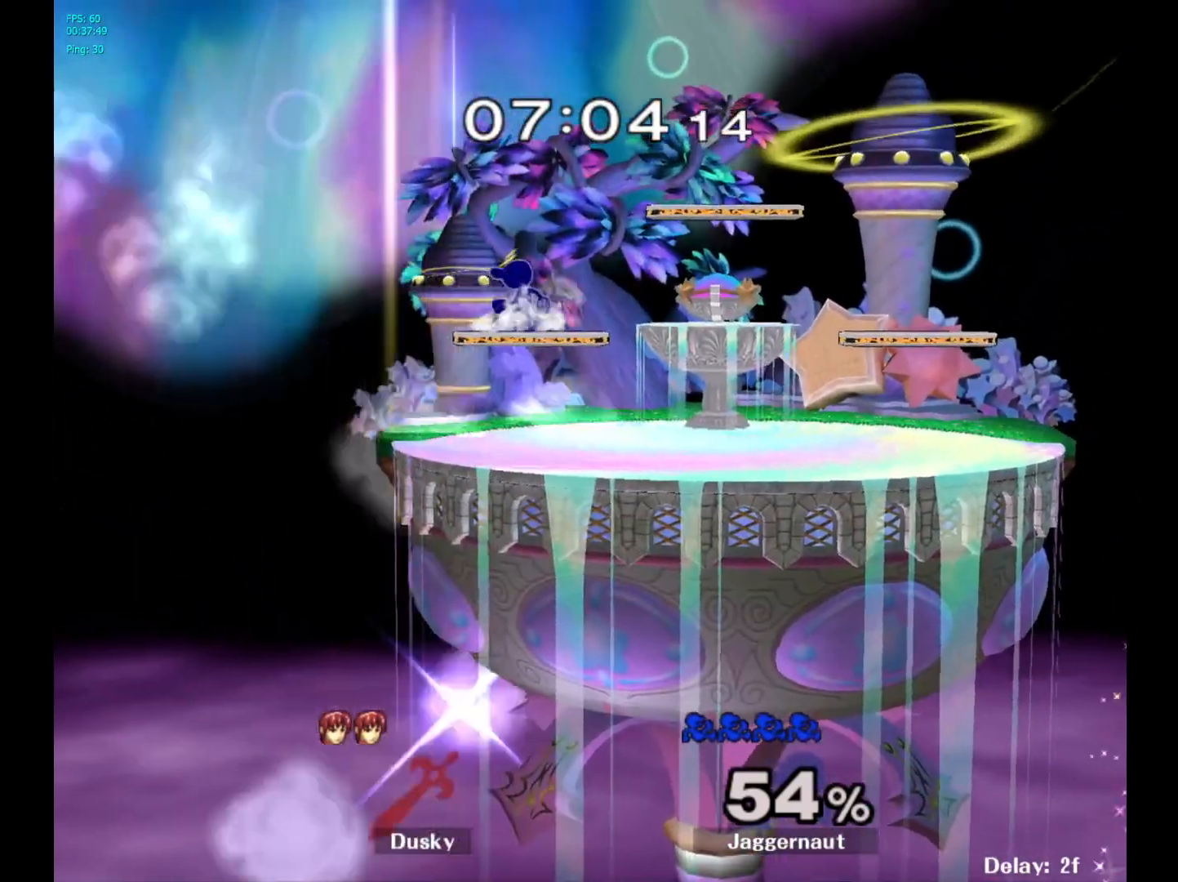
{"buttons": [], "left_stick": "left", "right_stick": "center", "events": [[83, "left_stick", "left"], [150, "left_stick", "down-right"], [233, "left_stick", "up-left"], [317, "left_stick", "down-right"], [433, "left_stick", "left"]]}
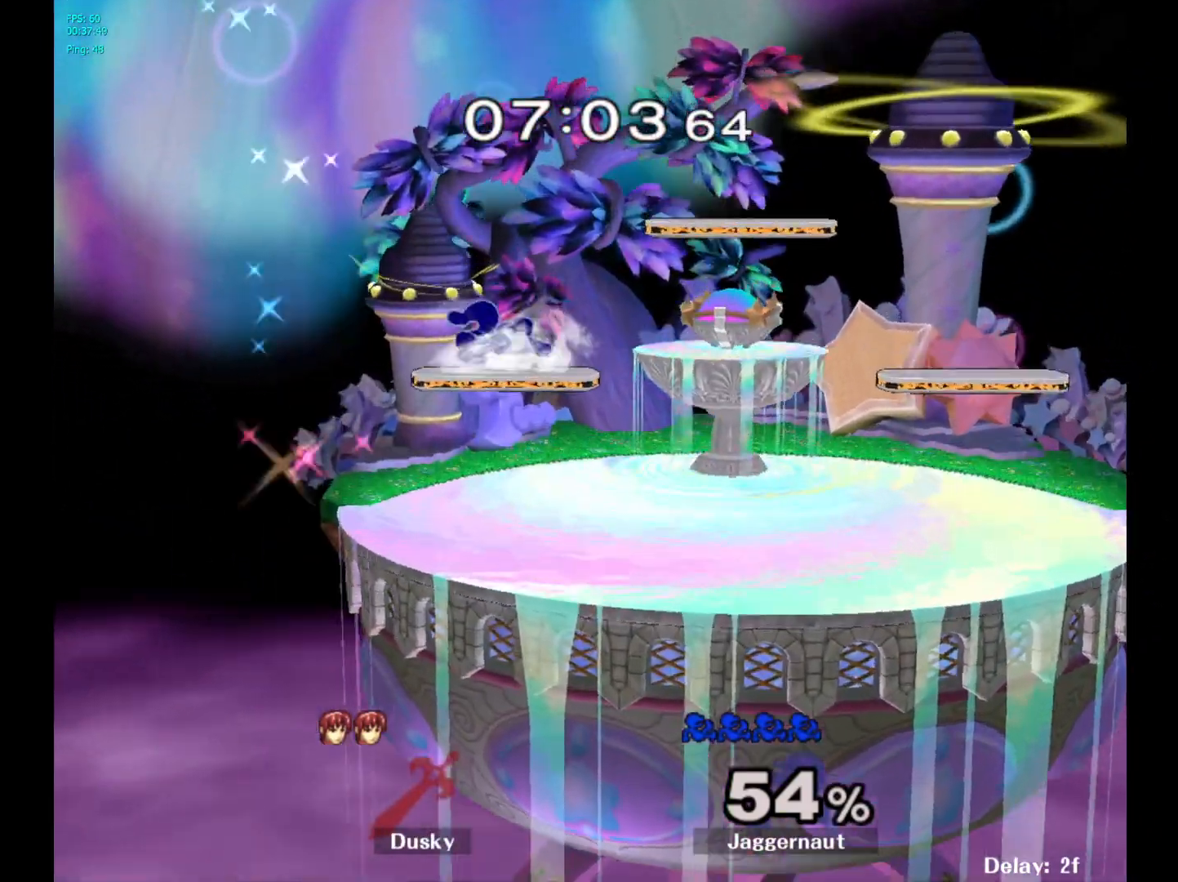
{"buttons": [], "left_stick": "up-left", "right_stick": "center", "events": [[17, "left_stick", "down-right"], [100, "left_stick", "up-left"], [183, "left_stick", "right"], [267, "left_stick", "left"], [350, "left_stick", "right"], [433, "left_stick", "up-left"]]}
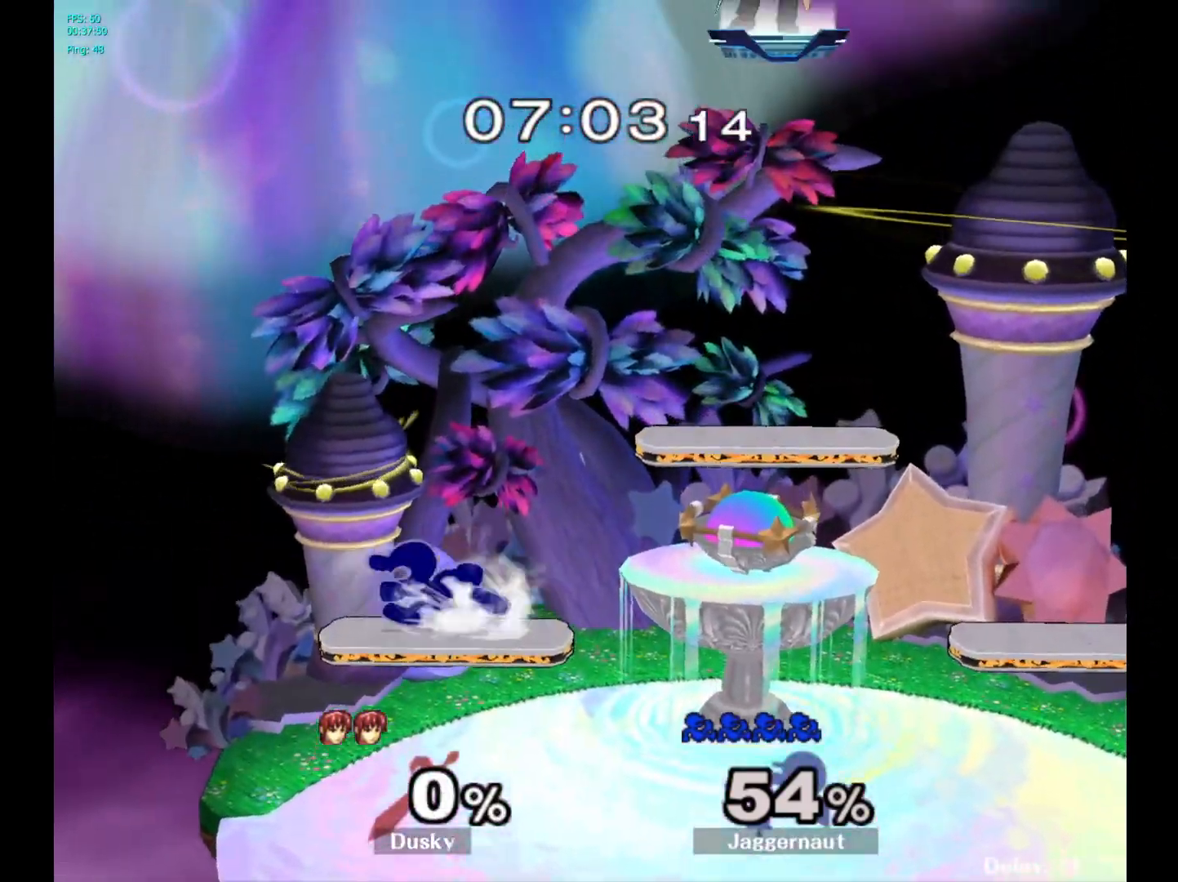
{"buttons": ["Y"], "left_stick": "down-right", "right_stick": "center", "events": [[17, "left_stick", "right"], [100, "left_stick", "up-left"], [200, "left_stick", "right"], [267, "left_stick", "left"], [367, "left_stick", "right"], [483, "left_stick", "down-right"], [500, "Y", "down"]]}
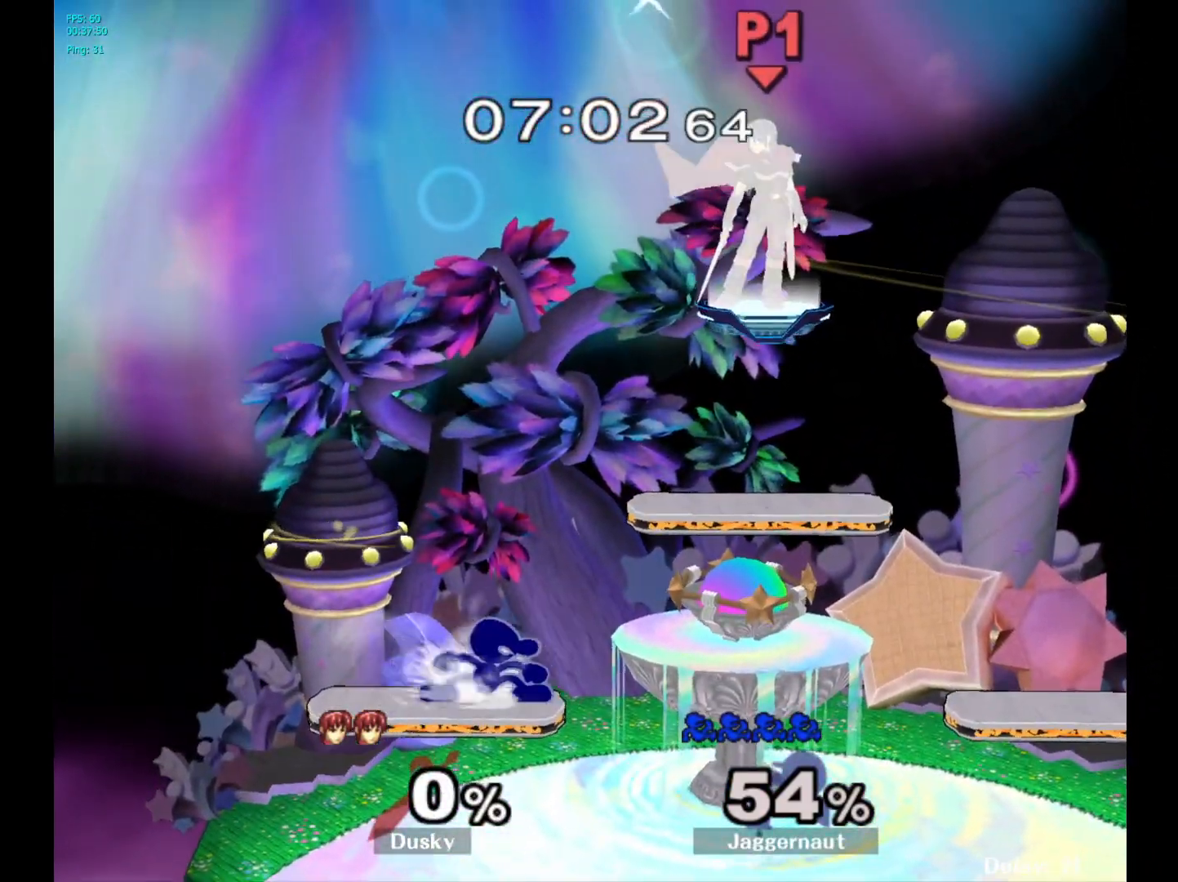
{"buttons": [], "left_stick": "center", "right_stick": "center", "events": [[333, "R1", "down"], [350, "Y", "up"], [450, "R1", "up"], [467, "left_stick", "center"]]}
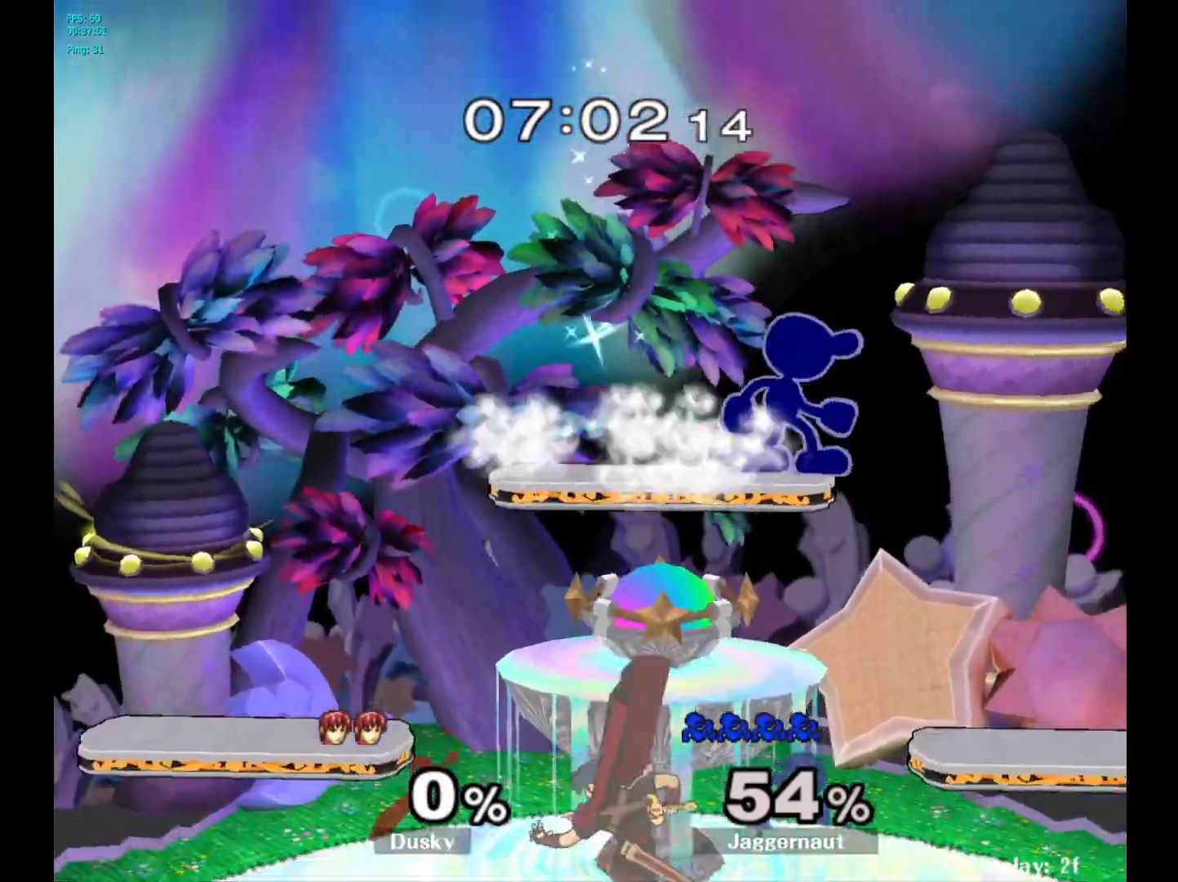
{"buttons": [], "left_stick": "center", "right_stick": "center", "events": [[33, "left_stick", "right"], [217, "left_stick", "down-right"], [317, "R1", "down"], [467, "R1", "up"], [467, "left_stick", "center"]]}
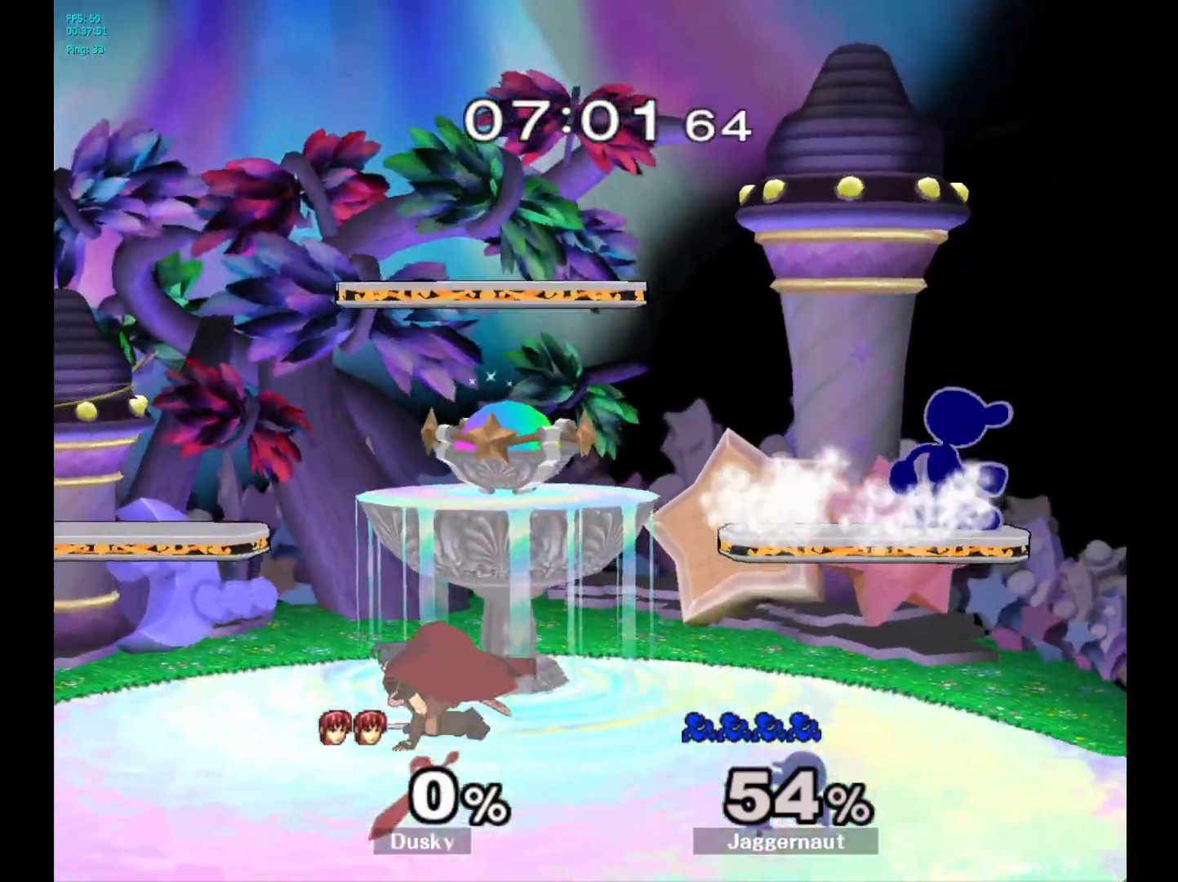
{"buttons": ["R1"], "left_stick": "left", "right_stick": "center", "events": [[100, "left_stick", "left"], [250, "R1", "down"]]}
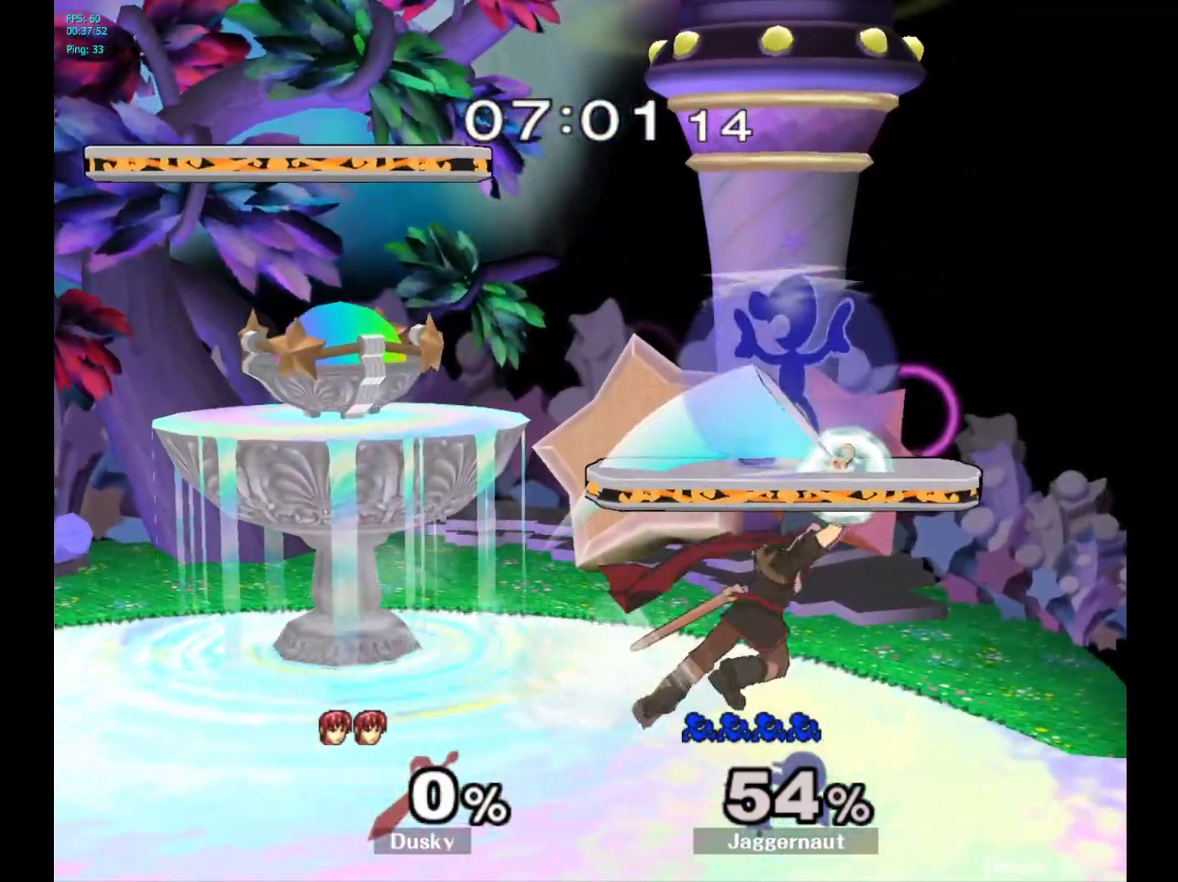
{"buttons": [], "left_stick": "down-left", "right_stick": "center", "events": [[267, "left_stick", "down-left"], [450, "R1", "up"]]}
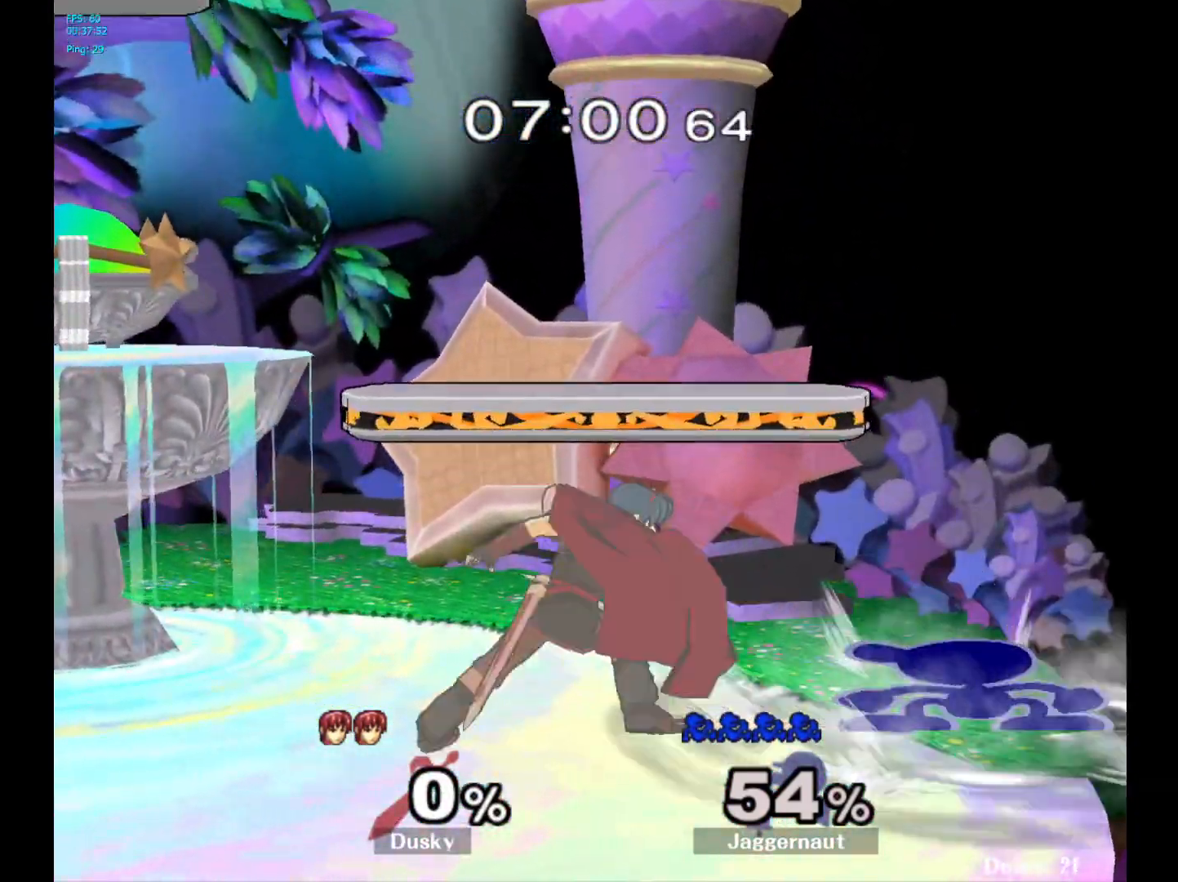
{"buttons": [], "left_stick": "center", "right_stick": "center", "events": [[50, "left_stick", "center"], [100, "left_stick", "left"], [117, "Y", "down"], [150, "Y", "up"], [217, "A", "down"], [333, "A", "up"], [417, "left_stick", "center"]]}
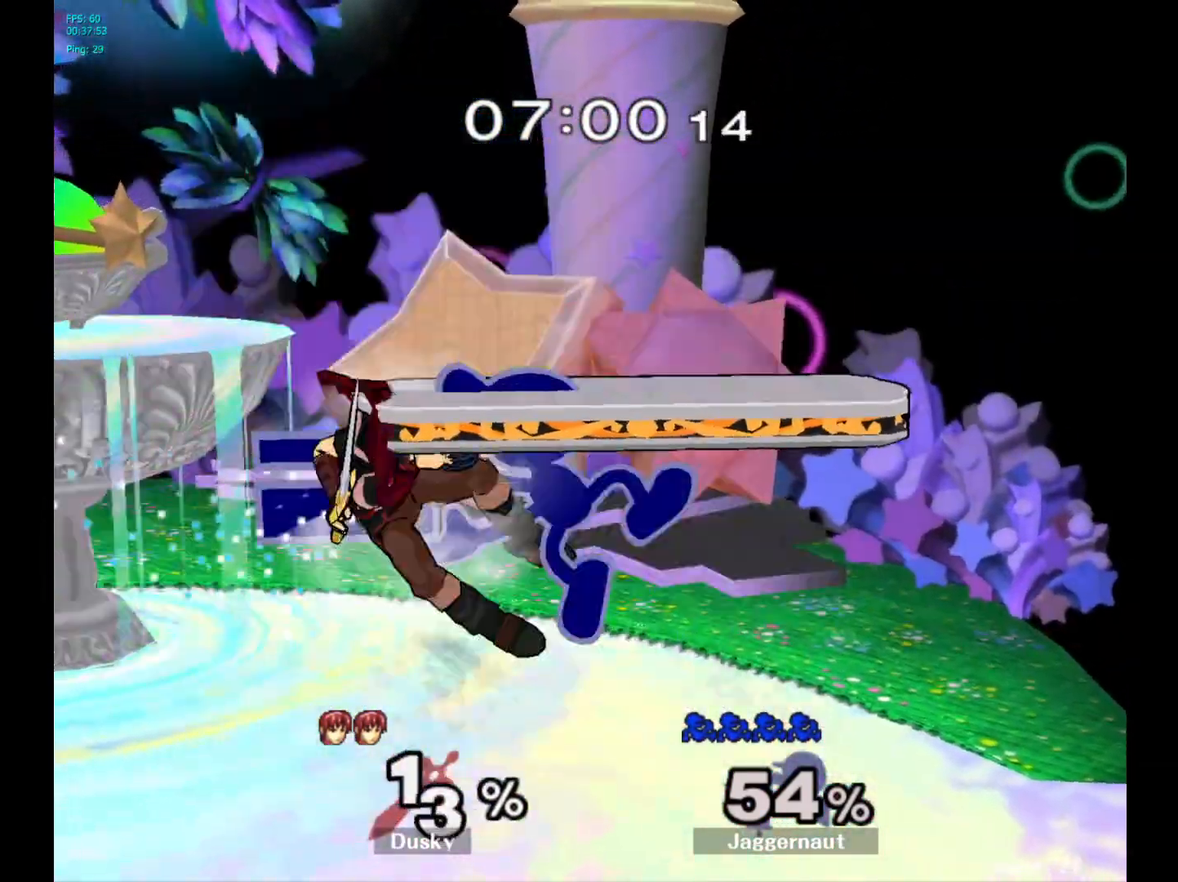
{"buttons": ["A"], "left_stick": "down", "right_stick": "center", "events": [[67, "left_stick", "down"], [83, "R1", "down"], [233, "R1", "up"], [333, "A", "down"], [433, "A", "up"], [467, "A", "down"]]}
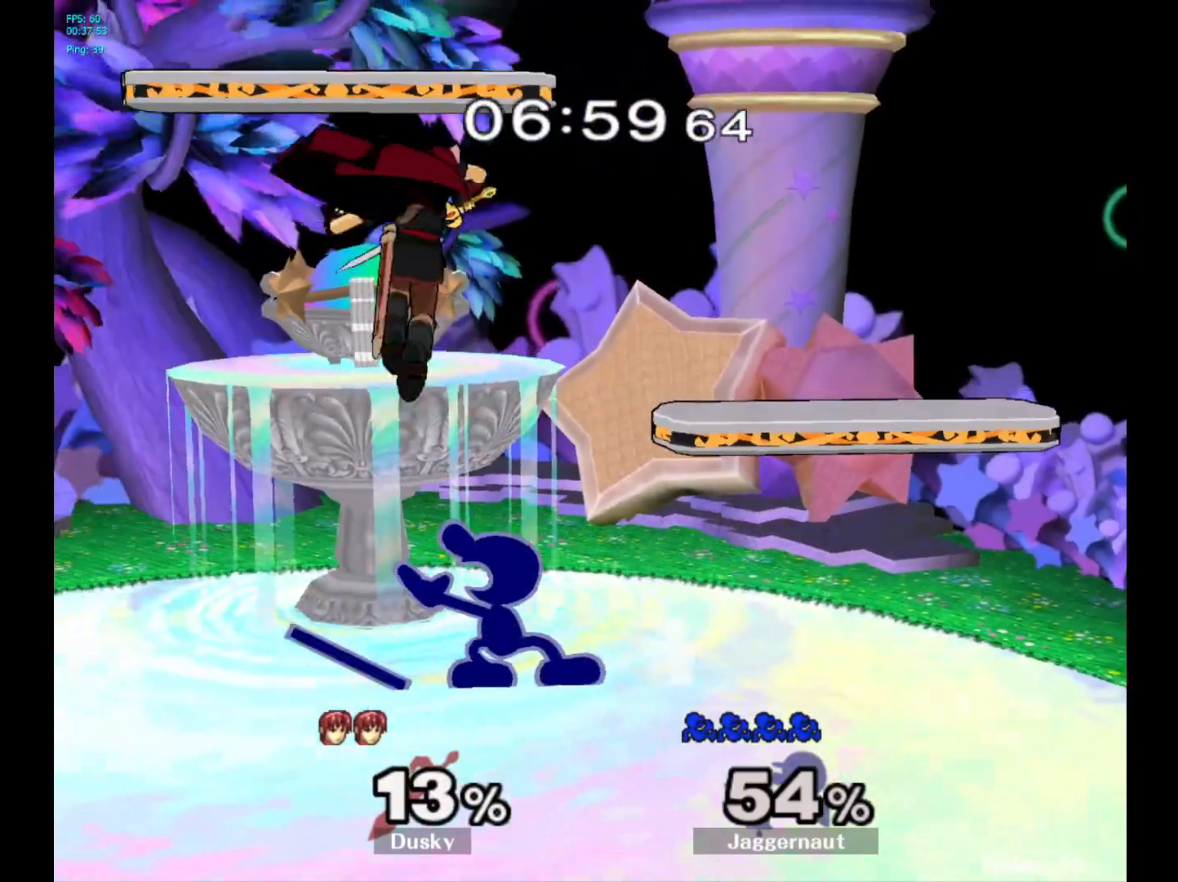
{"buttons": ["R1"], "left_stick": "center", "right_stick": "center", "events": [[150, "A", "up"], [167, "left_stick", "center"], [317, "R1", "down"]]}
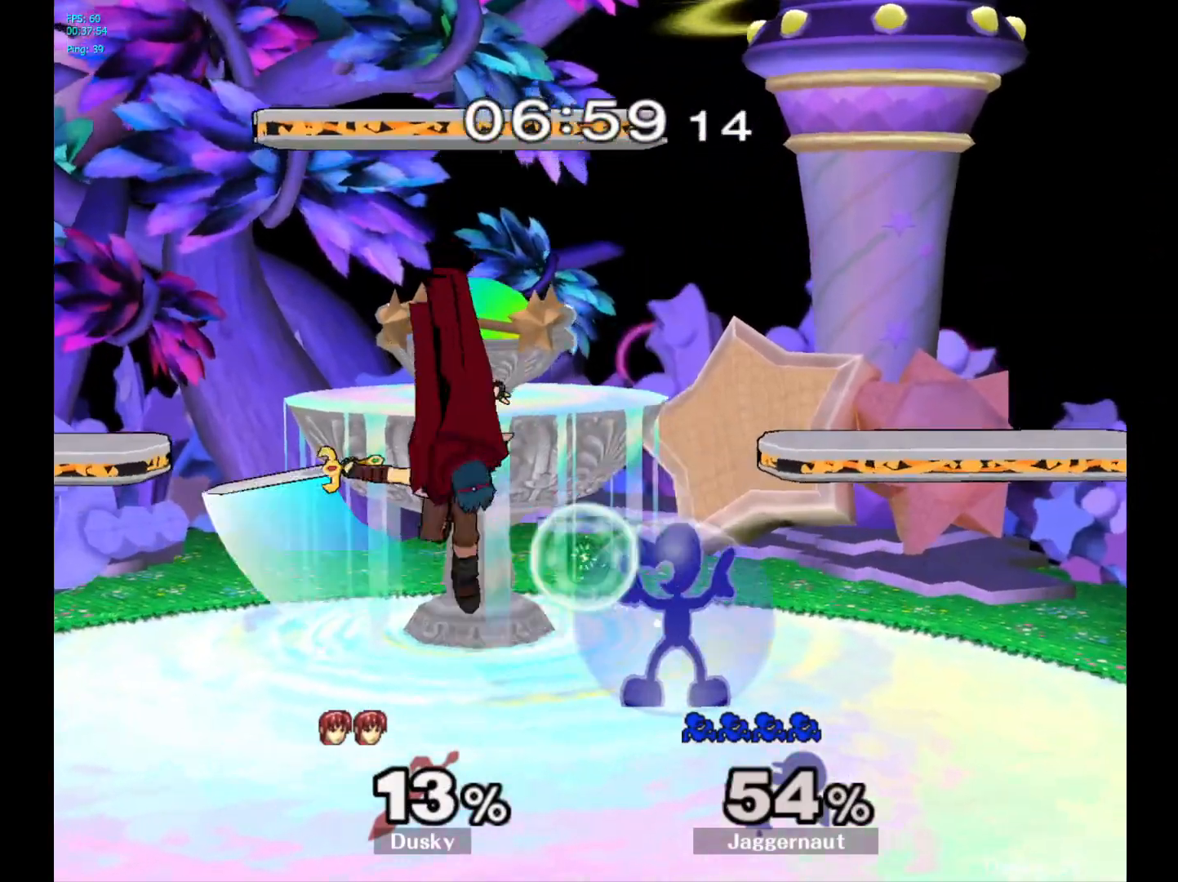
{"buttons": ["A"], "left_stick": "left", "right_stick": "center", "events": [[150, "R1", "up"], [317, "Y", "down"], [317, "left_stick", "left"], [350, "Y", "up"], [433, "A", "down"]]}
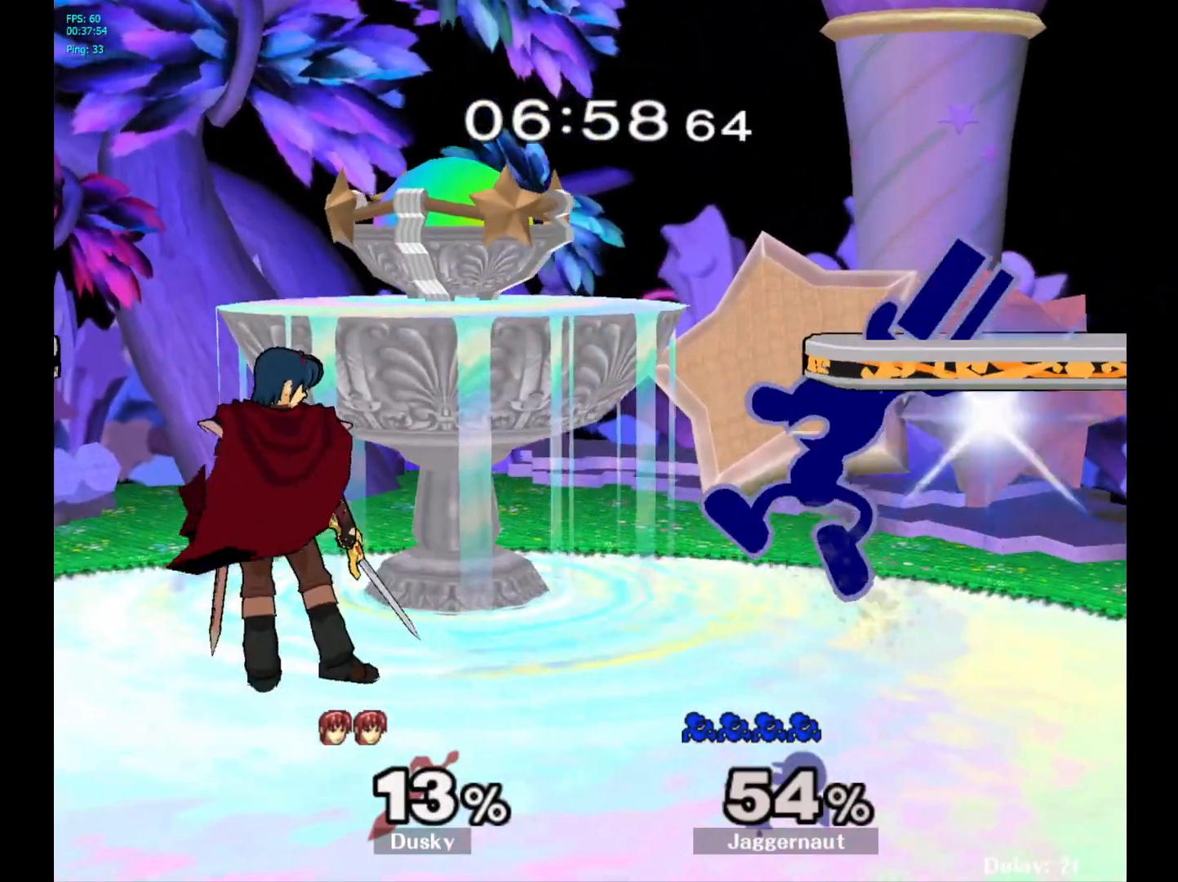
{"buttons": [], "left_stick": "down", "right_stick": "center", "events": [[33, "A", "up"], [133, "left_stick", "center"], [250, "left_stick", "down"], [283, "R1", "down"], [467, "R1", "up"]]}
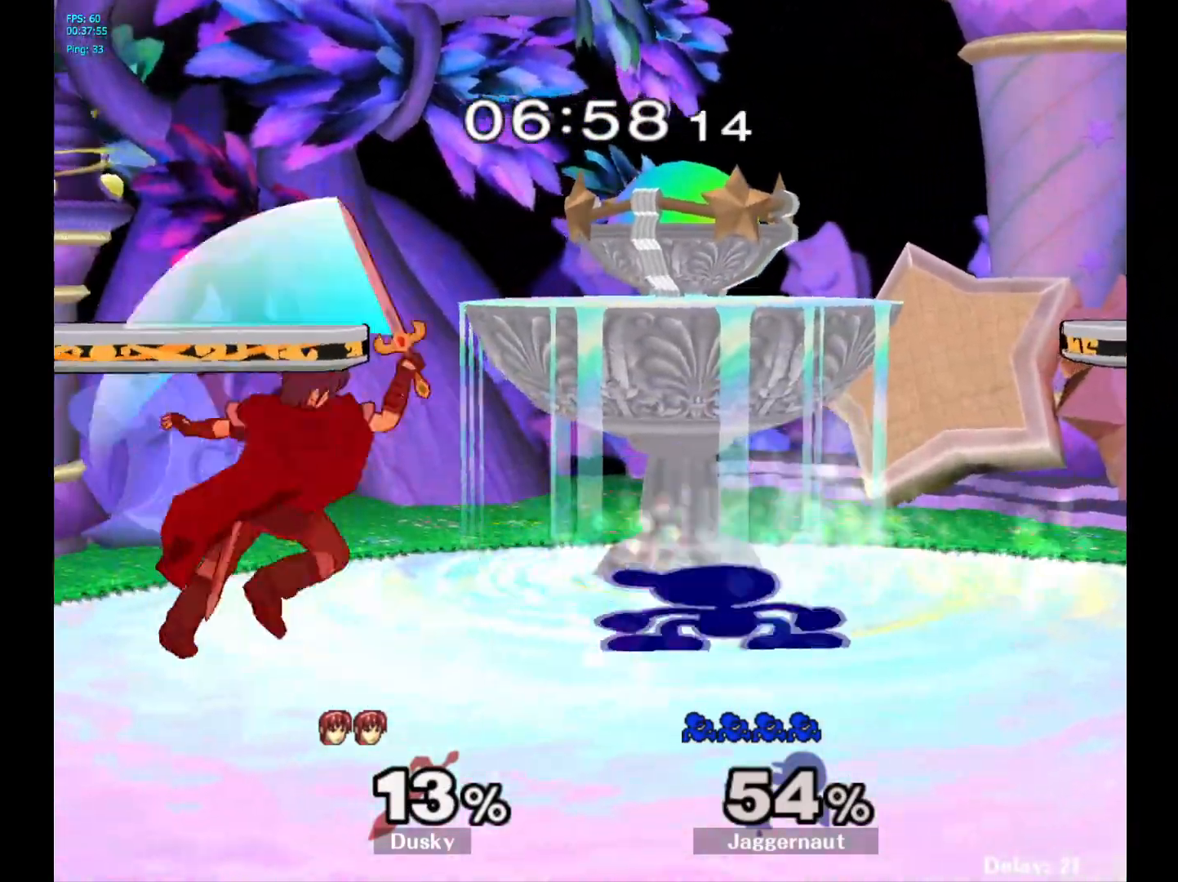
{"buttons": ["R1"], "left_stick": "down-right", "right_stick": "center", "events": [[67, "R1", "down"], [400, "left_stick", "down-right"]]}
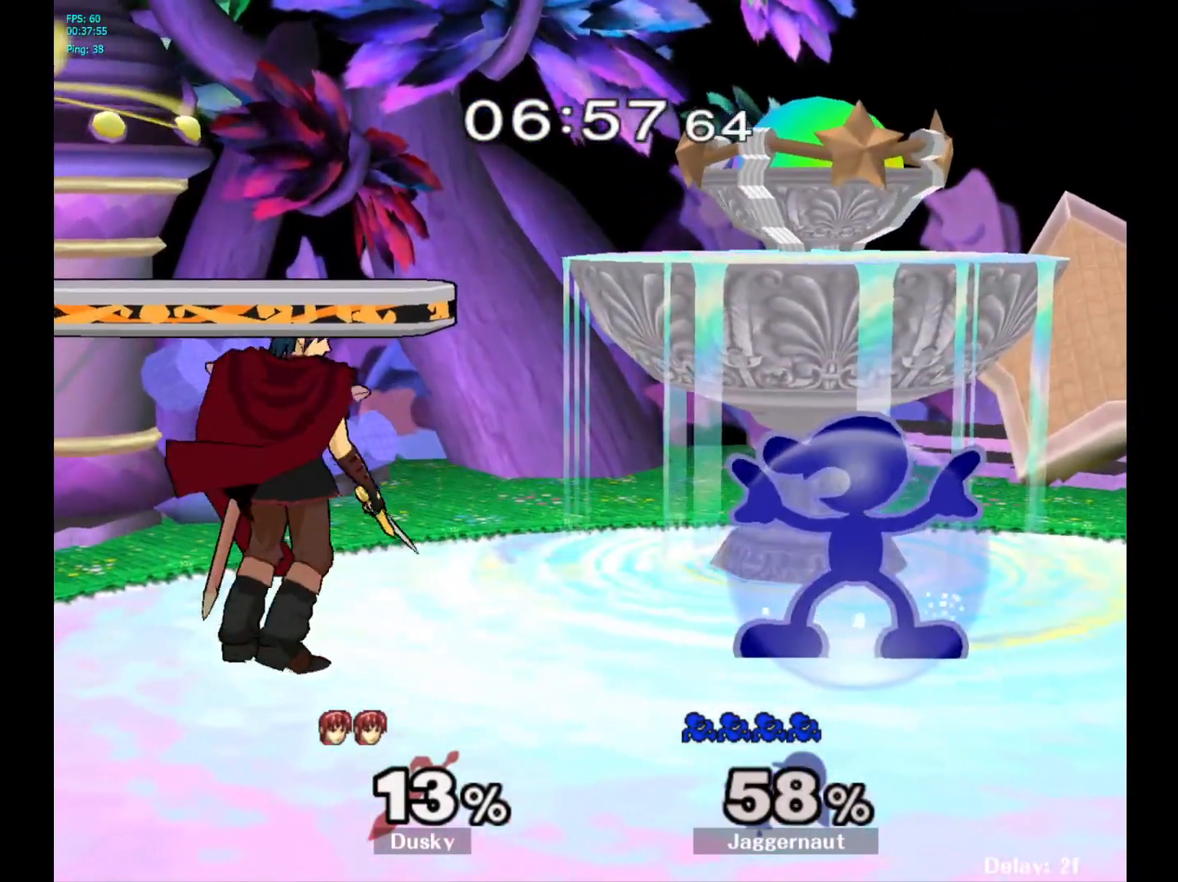
{"buttons": [], "left_stick": "center", "right_stick": "center", "events": [[50, "left_stick", "center"], [200, "R1", "up"], [233, "Y", "down"], [233, "left_stick", "down-right"], [283, "R1", "down"], [400, "Y", "up"], [417, "left_stick", "center"], [433, "R1", "up"]]}
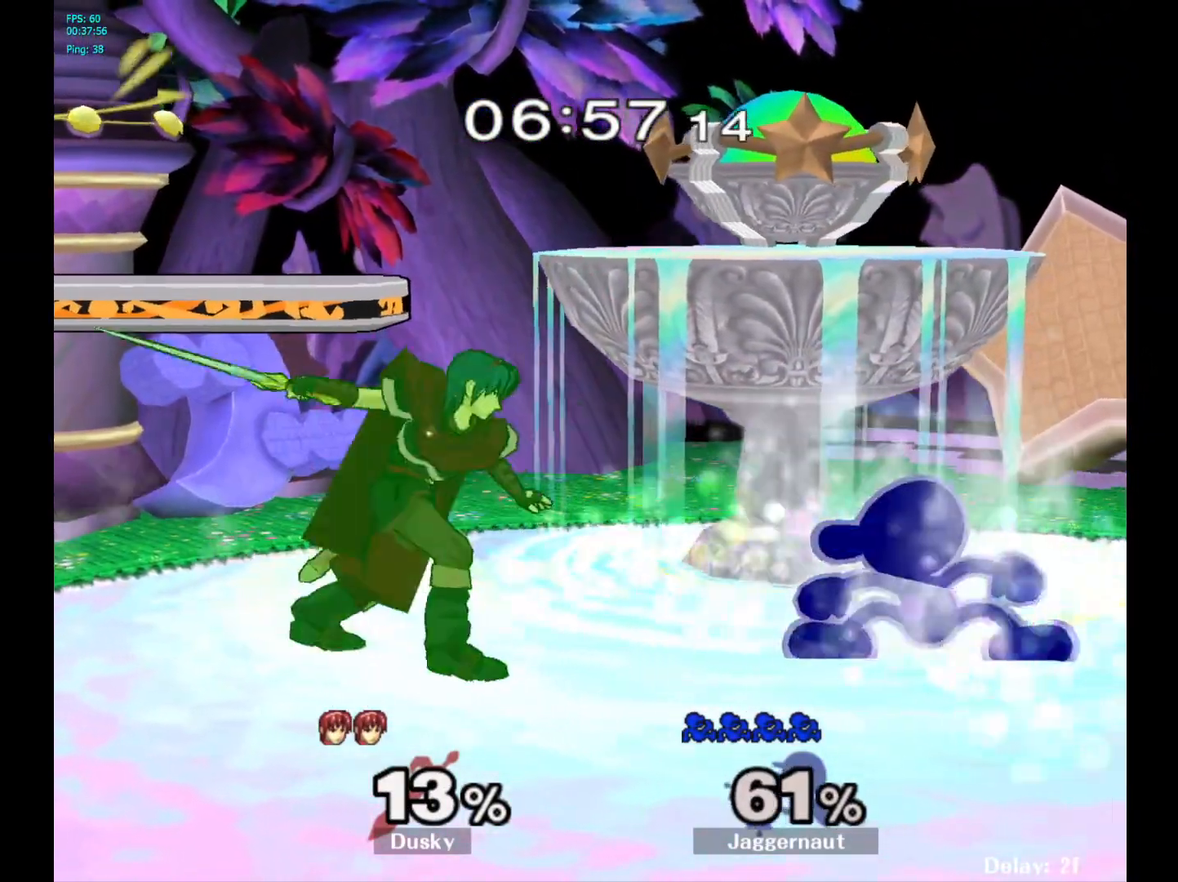
{"buttons": [], "left_stick": "right", "right_stick": "center", "events": [[50, "left_stick", "right"]]}
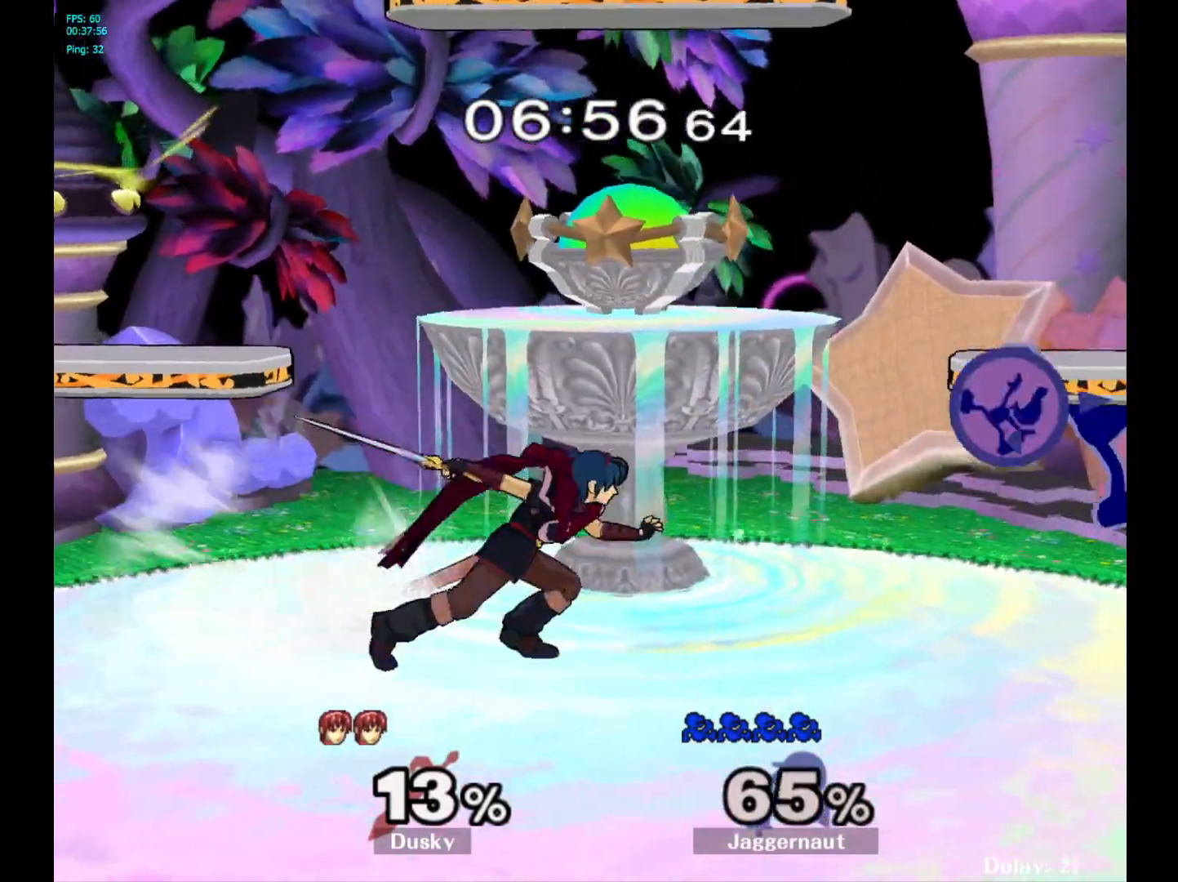
{"buttons": [], "left_stick": "right", "right_stick": "center", "events": [[100, "left_stick", "center"], [350, "left_stick", "right"]]}
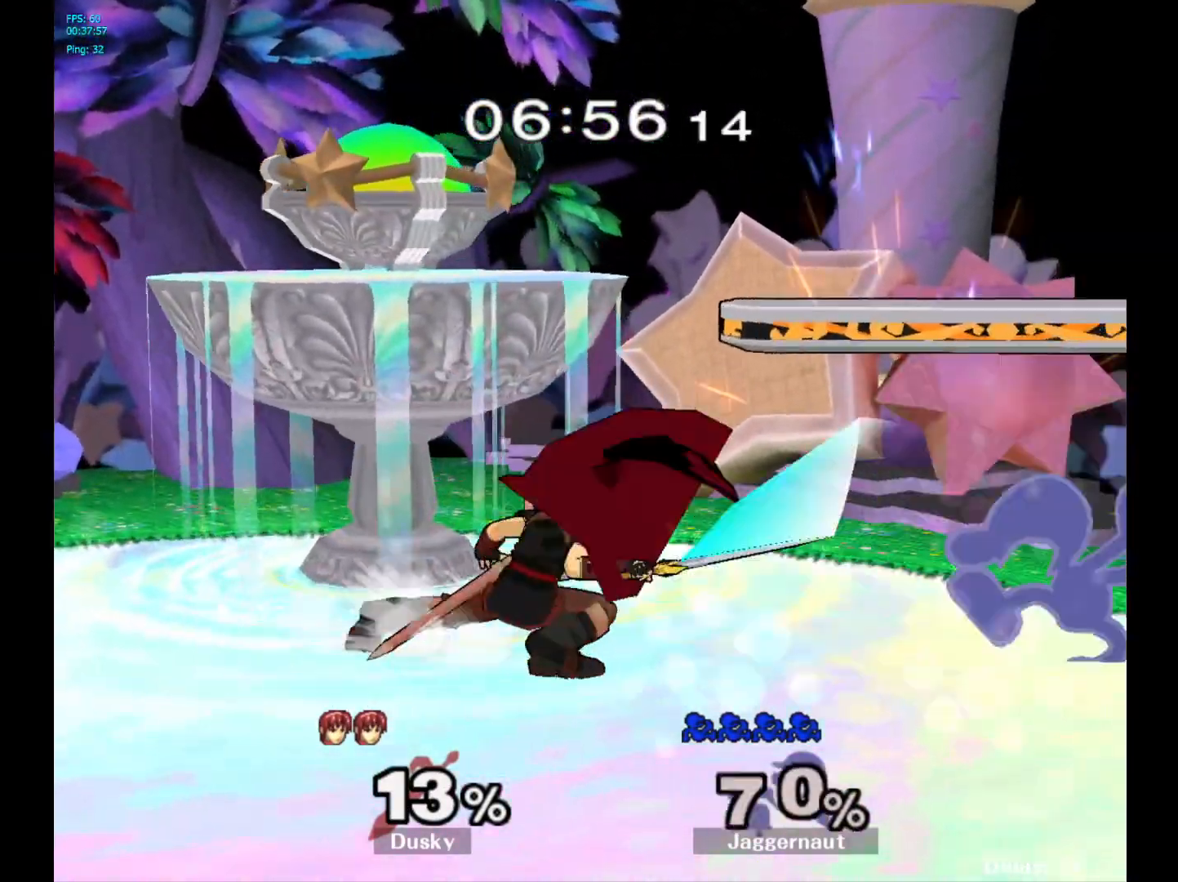
{"buttons": [], "left_stick": "center", "right_stick": "center", "events": [[33, "left_stick", "left"], [133, "left_stick", "center"]]}
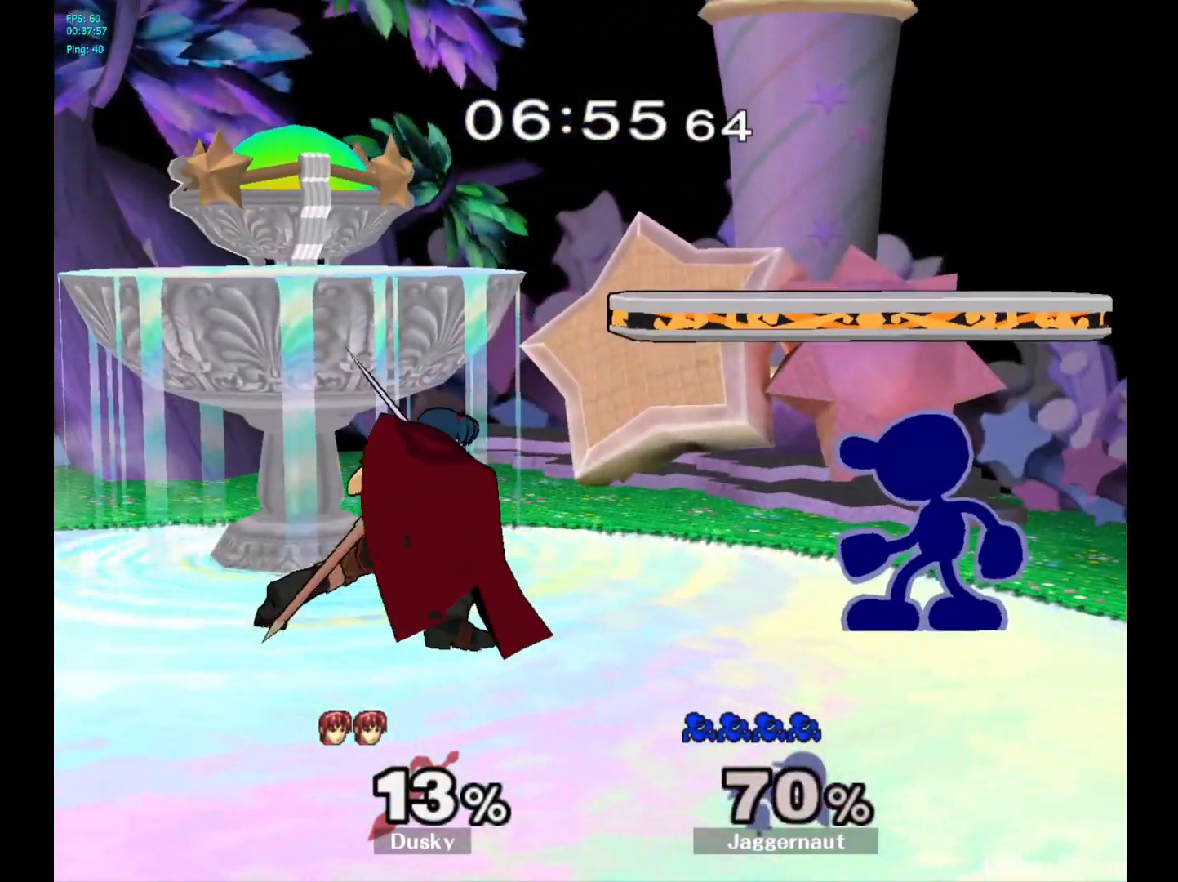
{"buttons": ["R1"], "left_stick": "down", "right_stick": "center", "events": [[67, "Y", "down"], [67, "left_stick", "left"], [100, "Y", "up"], [183, "A", "down"], [300, "A", "up"], [417, "left_stick", "center"], [500, "R1", "down"], [500, "left_stick", "down"]]}
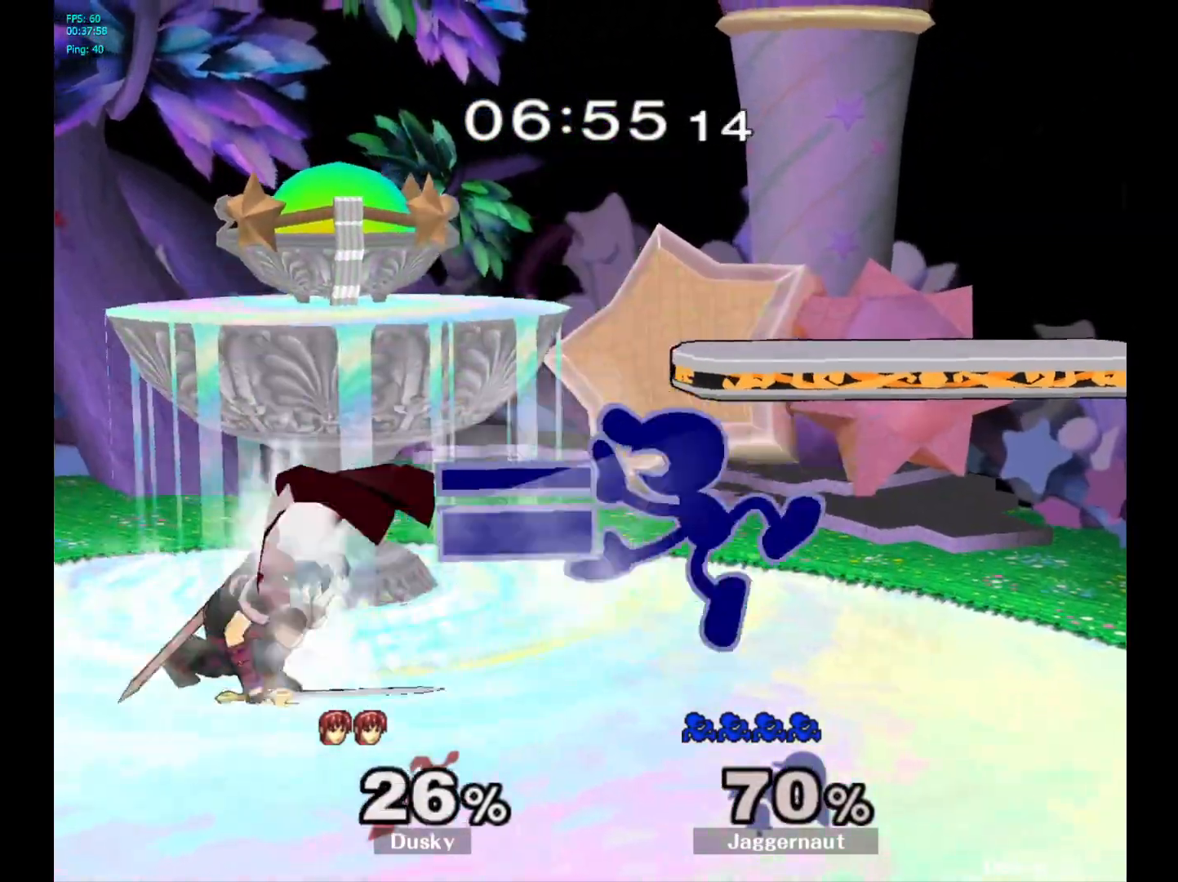
{"buttons": [], "left_stick": "center", "right_stick": "center", "events": [[183, "R1", "up"], [217, "left_stick", "center"], [317, "A", "down"], [450, "A", "up"]]}
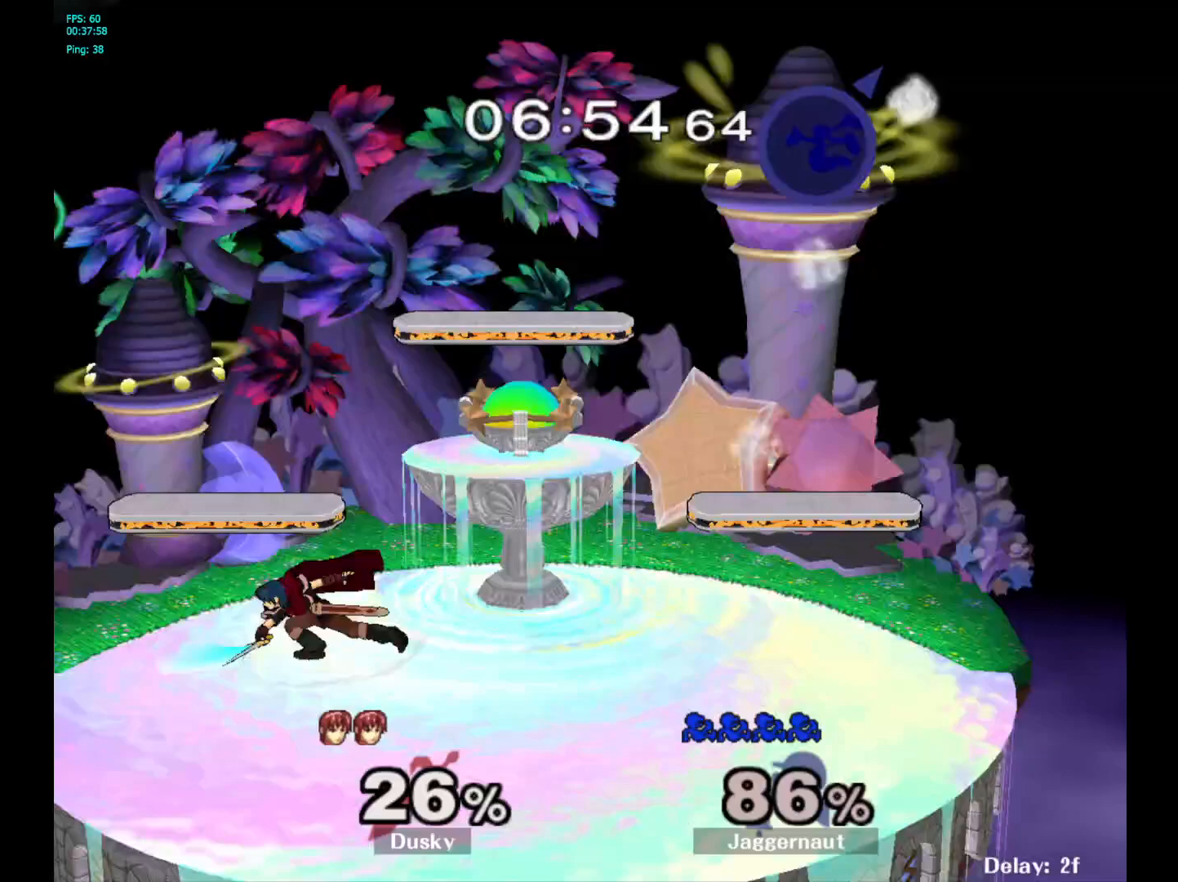
{"buttons": [], "left_stick": "right", "right_stick": "center", "events": [[100, "left_stick", "left"], [217, "left_stick", "right"]]}
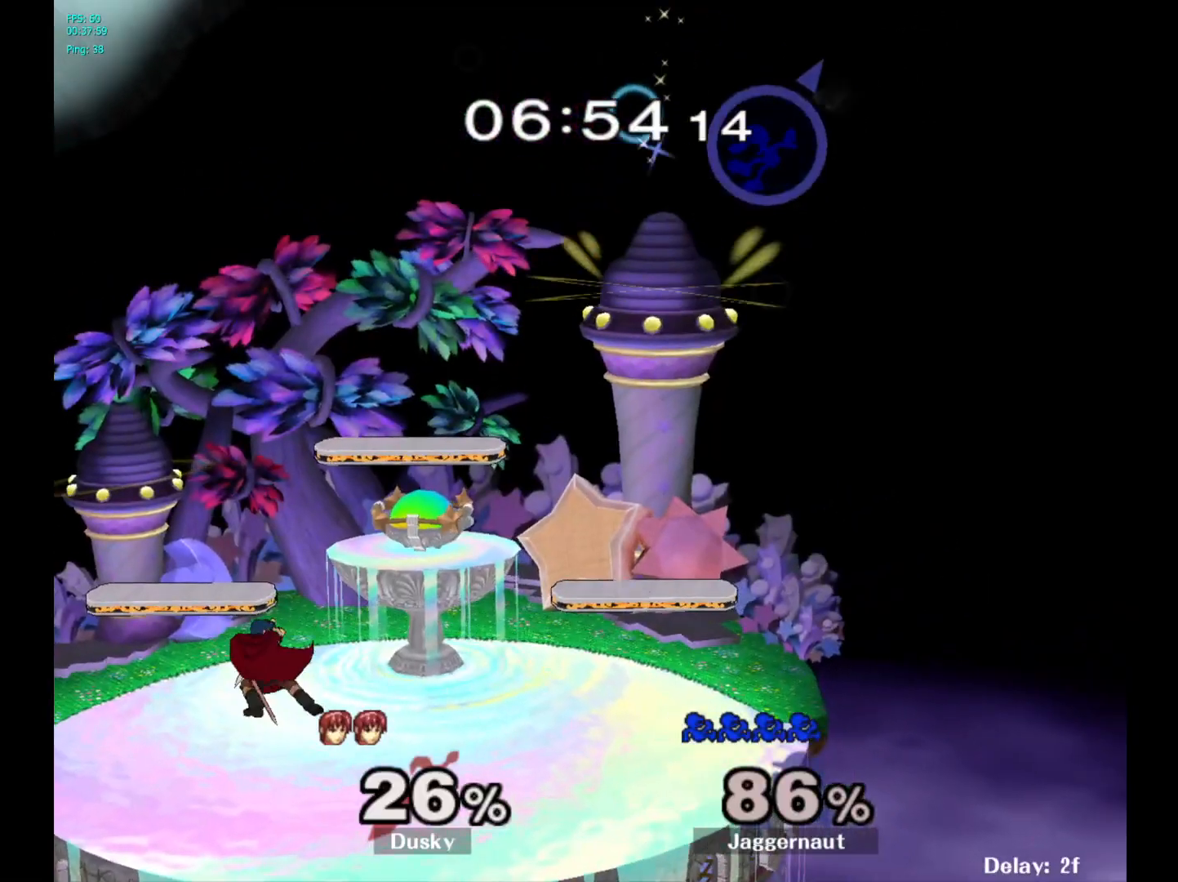
{"buttons": [], "left_stick": "right", "right_stick": "center", "events": []}
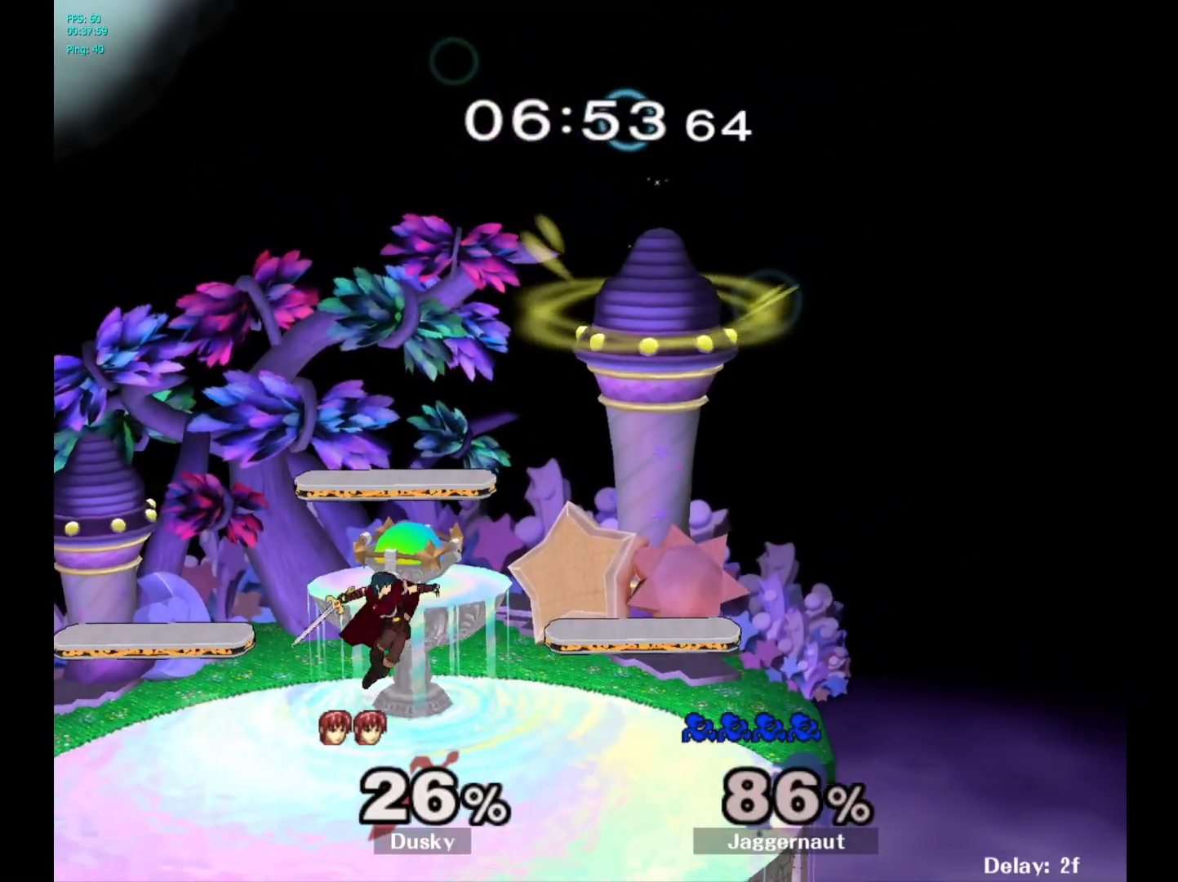
{"buttons": [], "left_stick": "center", "right_stick": "center", "events": [[33, "left_stick", "center"]]}
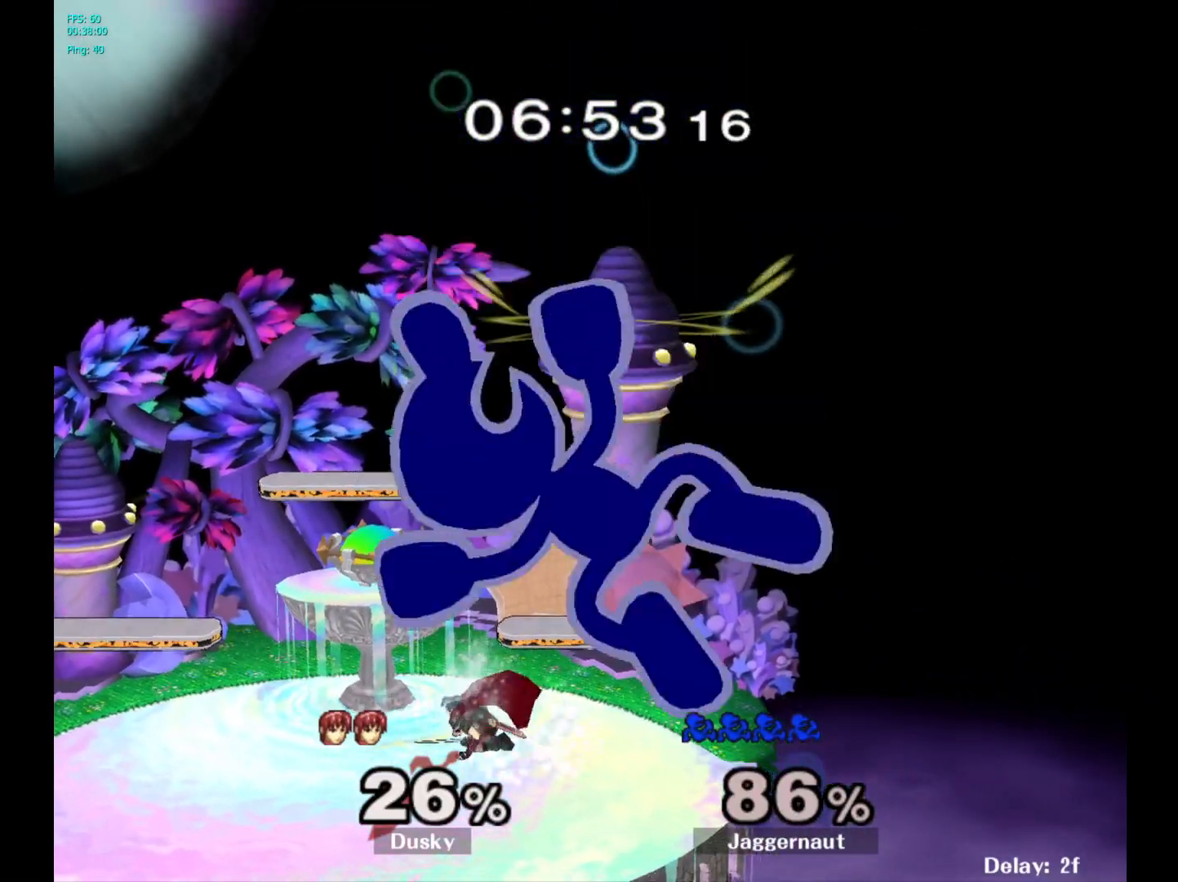
{"buttons": [], "left_stick": "center", "right_stick": "center", "events": []}
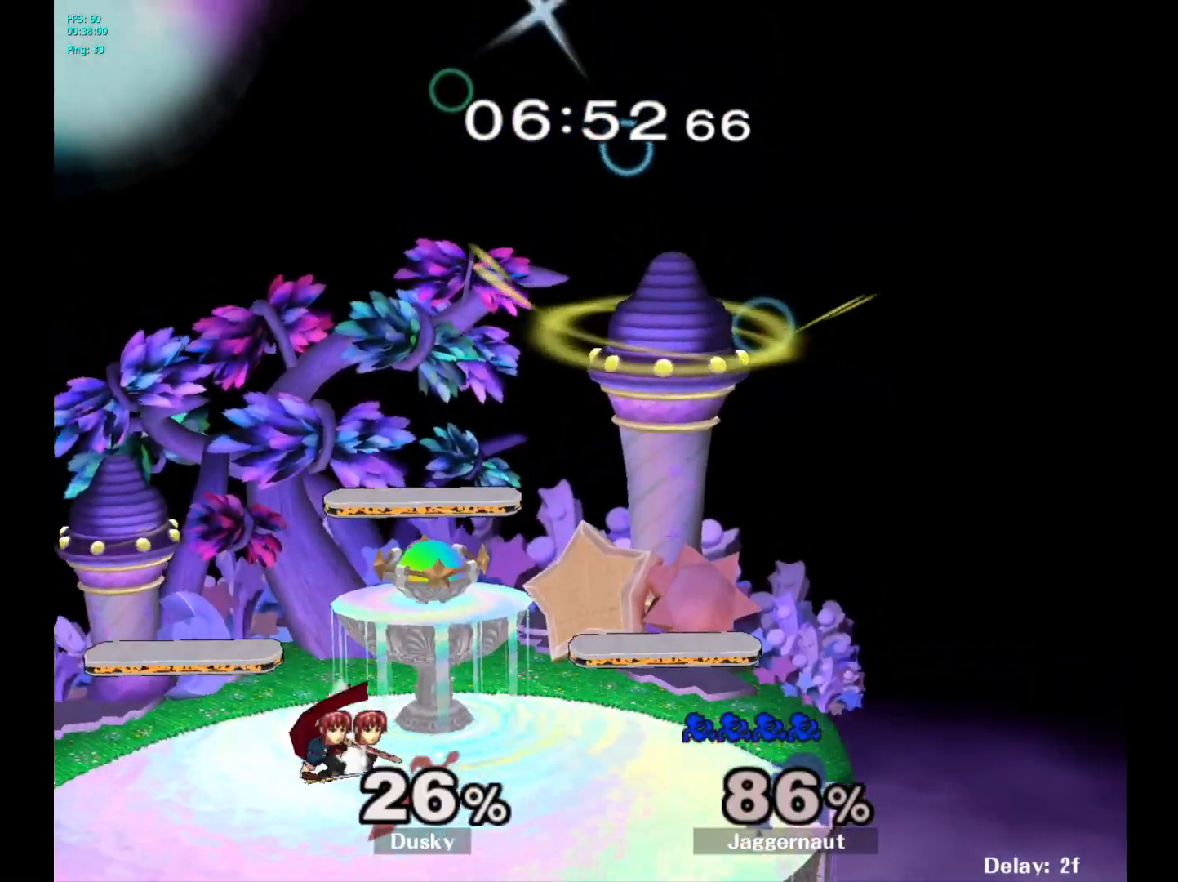
{"buttons": [], "left_stick": "center", "right_stick": "center", "events": []}